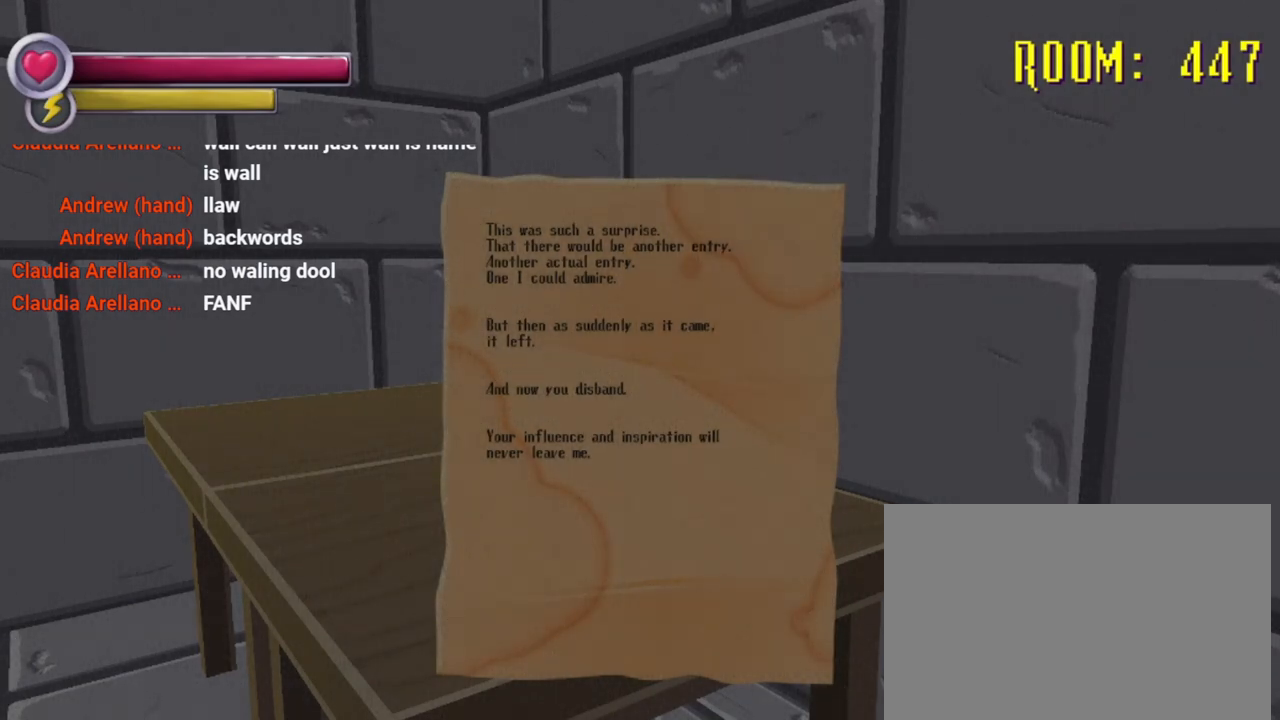
Gameplay with a controller (PlayStation layout); each line is a JSON object with the inputs held at the frame after it. "events" lists button and stick changes between this image and that frame as [ms after this image, input, new state], when the widget could be followed in between. Not read: L3 R3.
{"buttons": [], "left_stick": "left", "right_stick": "center", "events": [[433, "left_stick", "left"]]}
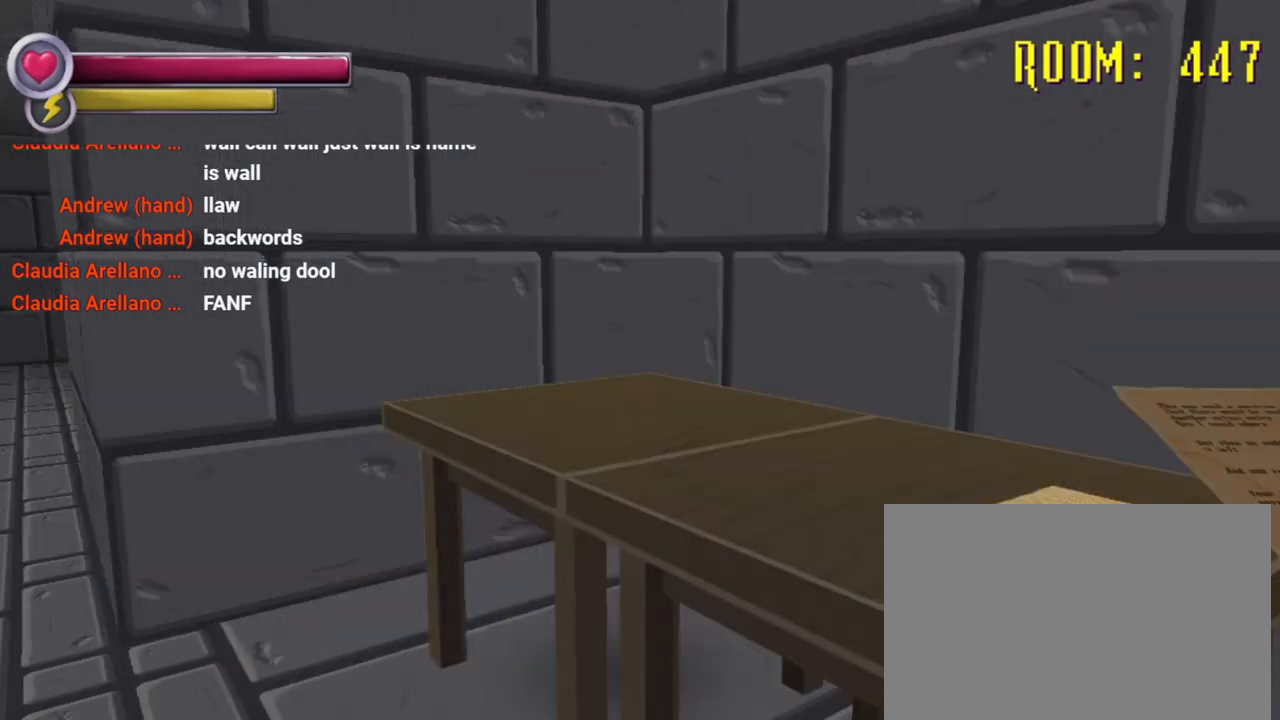
{"buttons": ["R2"], "left_stick": "up-right", "right_stick": "center", "events": [[33, "right_stick", "left"], [133, "left_stick", "up"], [133, "right_stick", "center"], [333, "R2", "down"], [333, "left_stick", "up-right"]]}
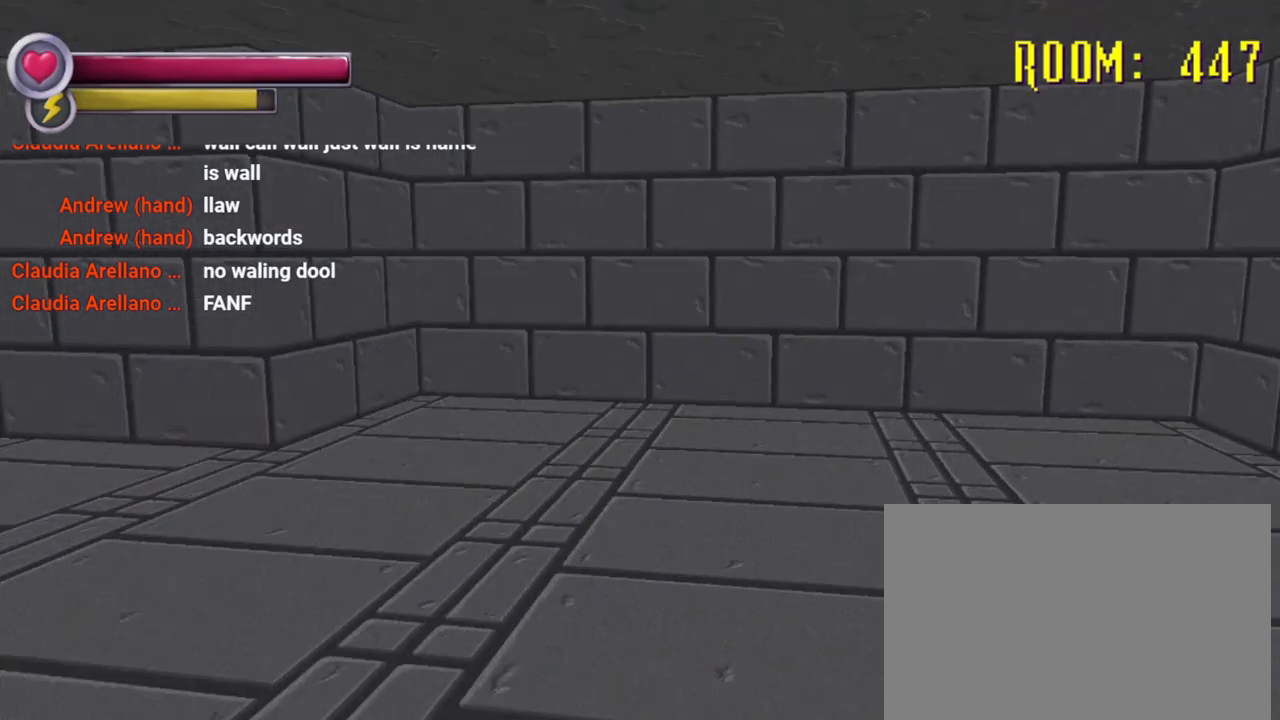
{"buttons": ["R2"], "left_stick": "up-left", "right_stick": "center", "events": [[33, "right_stick", "left"], [67, "left_stick", "up"], [233, "right_stick", "center"], [500, "left_stick", "up-left"]]}
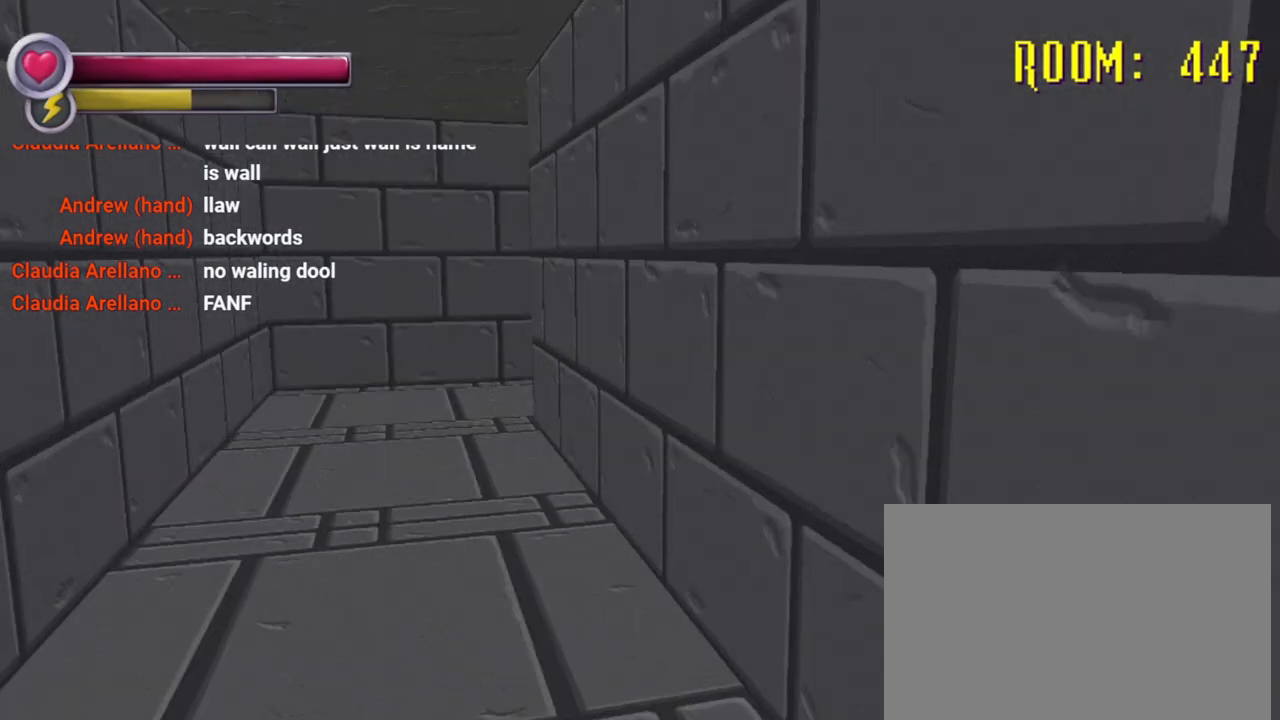
{"buttons": [], "left_stick": "up", "right_stick": "center", "events": [[167, "right_stick", "right"], [333, "R2", "up"], [333, "left_stick", "up-right"], [333, "right_stick", "center"], [433, "left_stick", "up"]]}
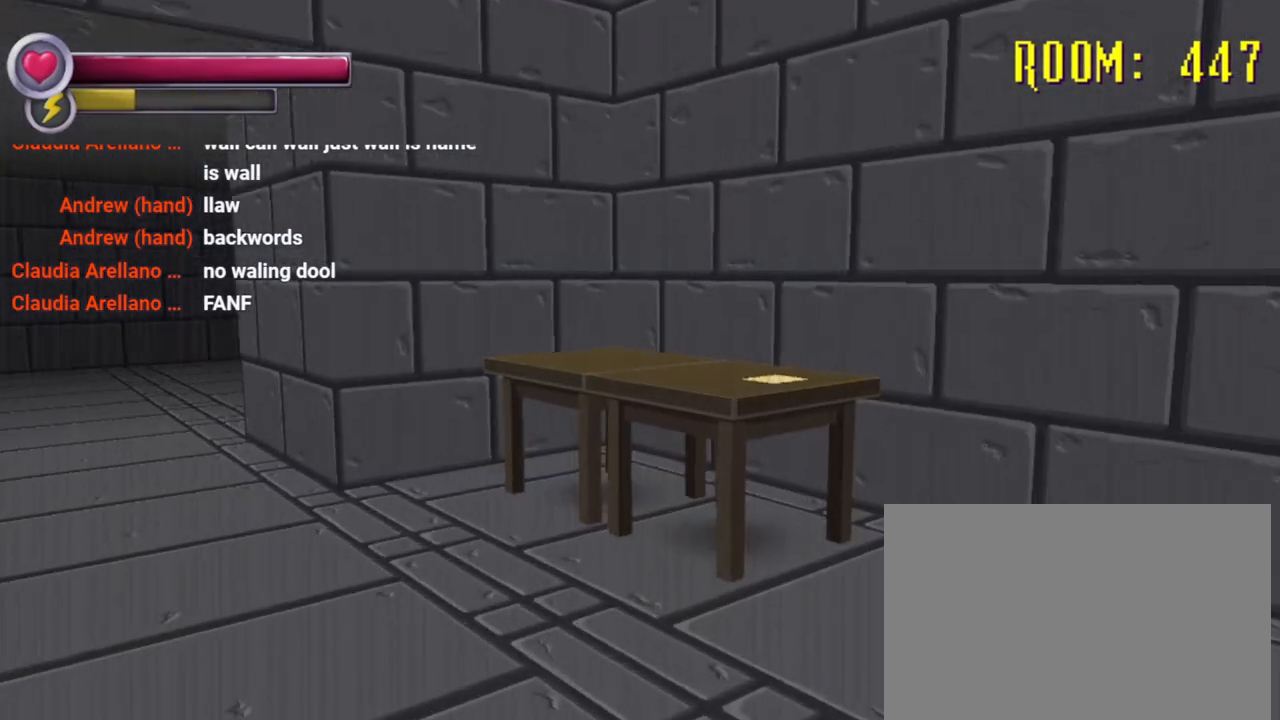
{"buttons": [], "left_stick": "up", "right_stick": "center", "events": [[67, "right_stick", "down-right"], [267, "right_stick", "center"]]}
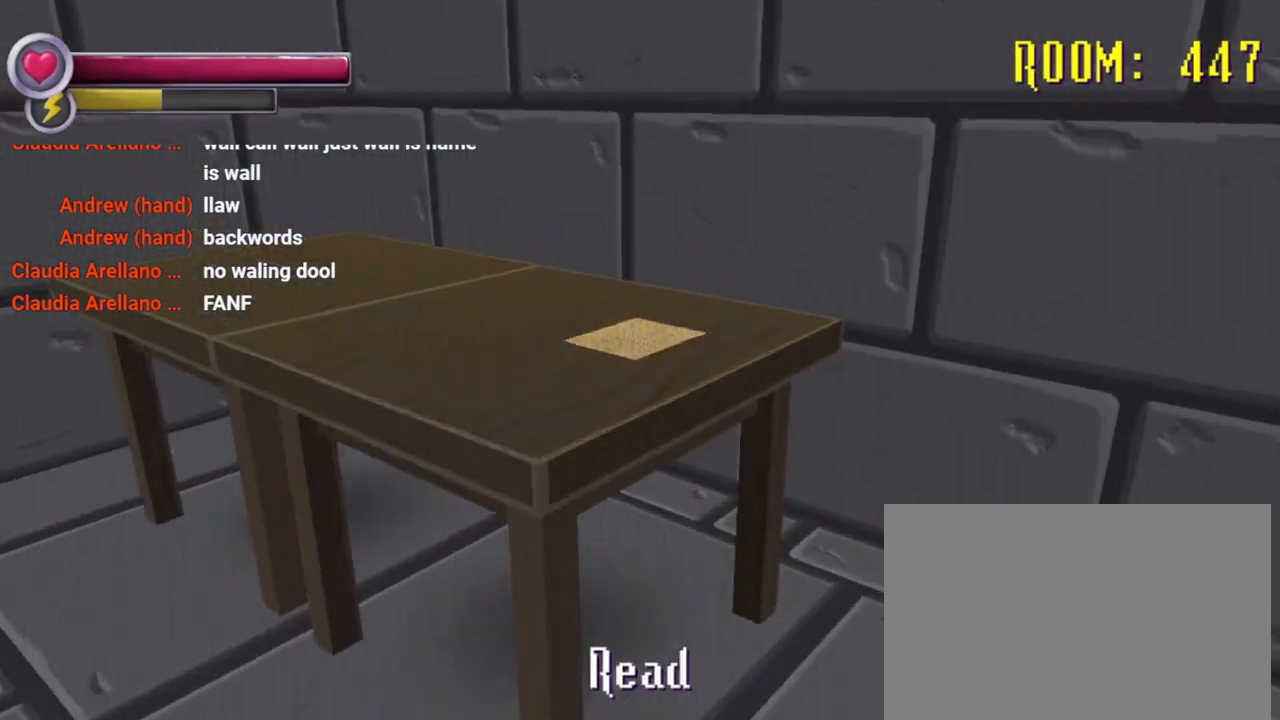
{"buttons": ["R2"], "left_stick": "up", "right_stick": "left", "events": [[100, "CROSS", "down"], [100, "left_stick", "center"], [167, "CROSS", "up"], [400, "left_stick", "up"], [467, "right_stick", "left"], [500, "R2", "down"]]}
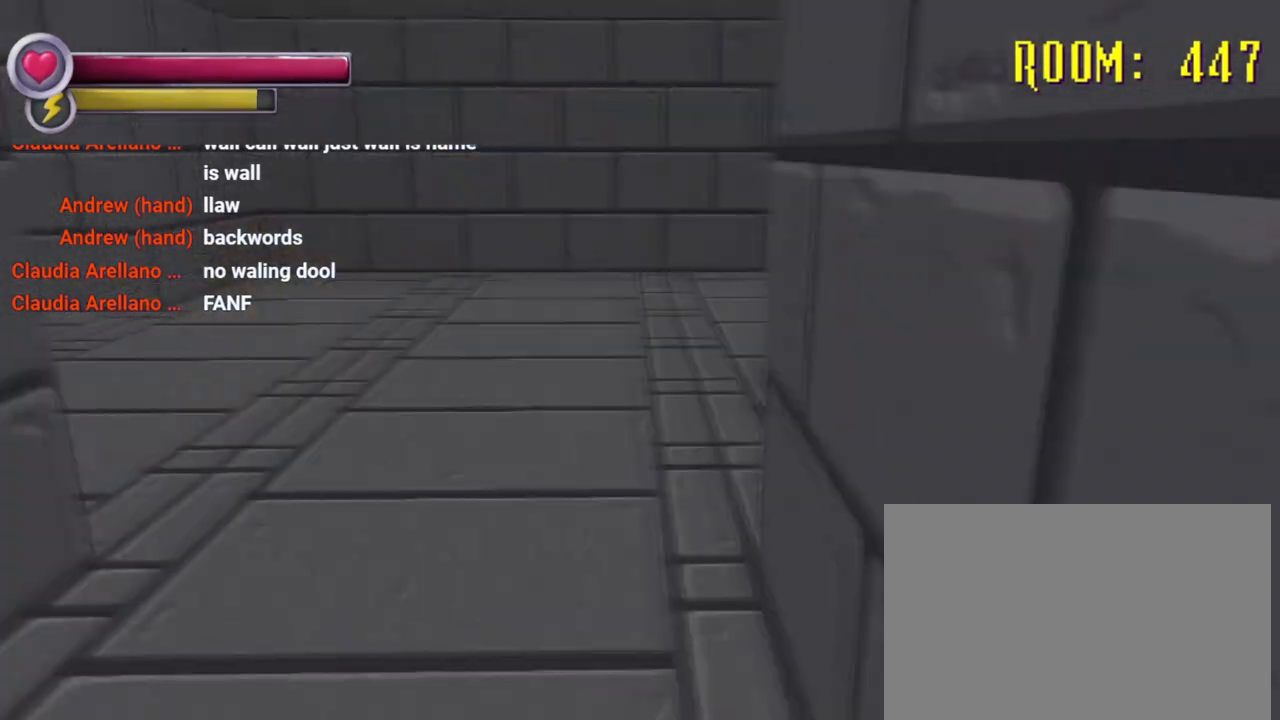
{"buttons": ["R2"], "left_stick": "up", "right_stick": "left", "events": [[133, "right_stick", "center"], [500, "right_stick", "left"]]}
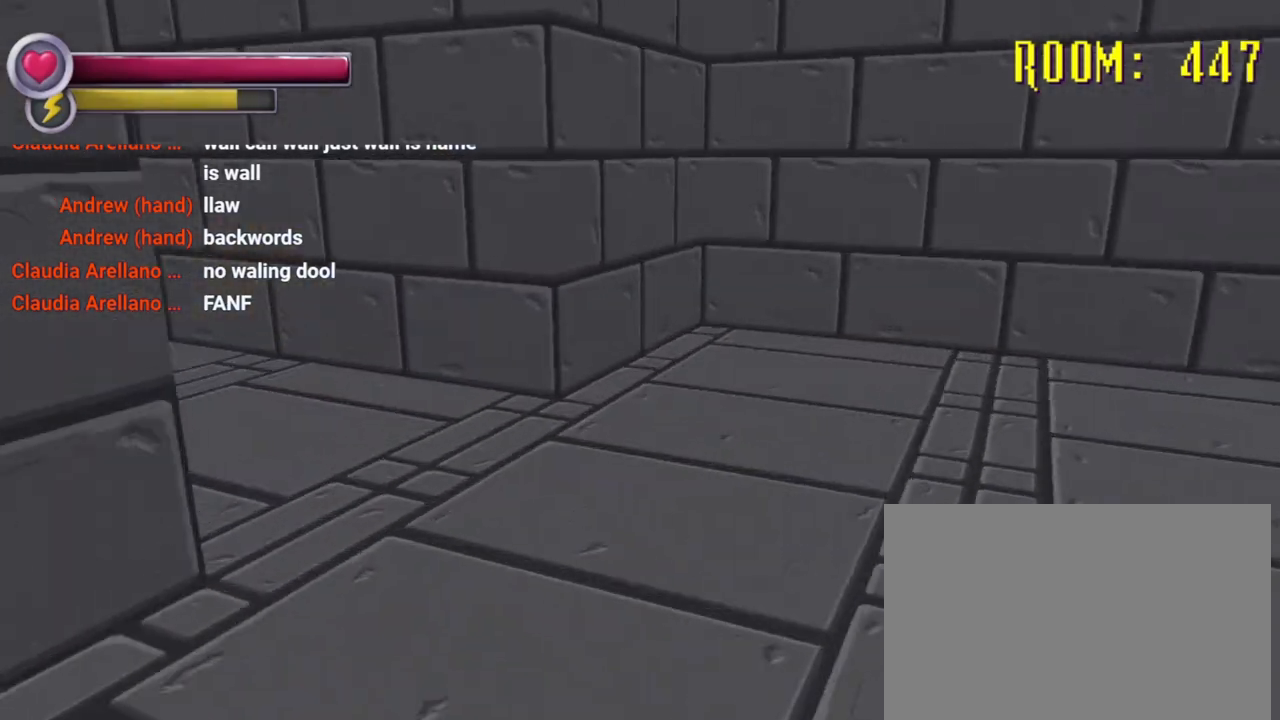
{"buttons": ["R2"], "left_stick": "up", "right_stick": "left", "events": [[100, "right_stick", "up-left"], [200, "right_stick", "center"], [400, "right_stick", "left"]]}
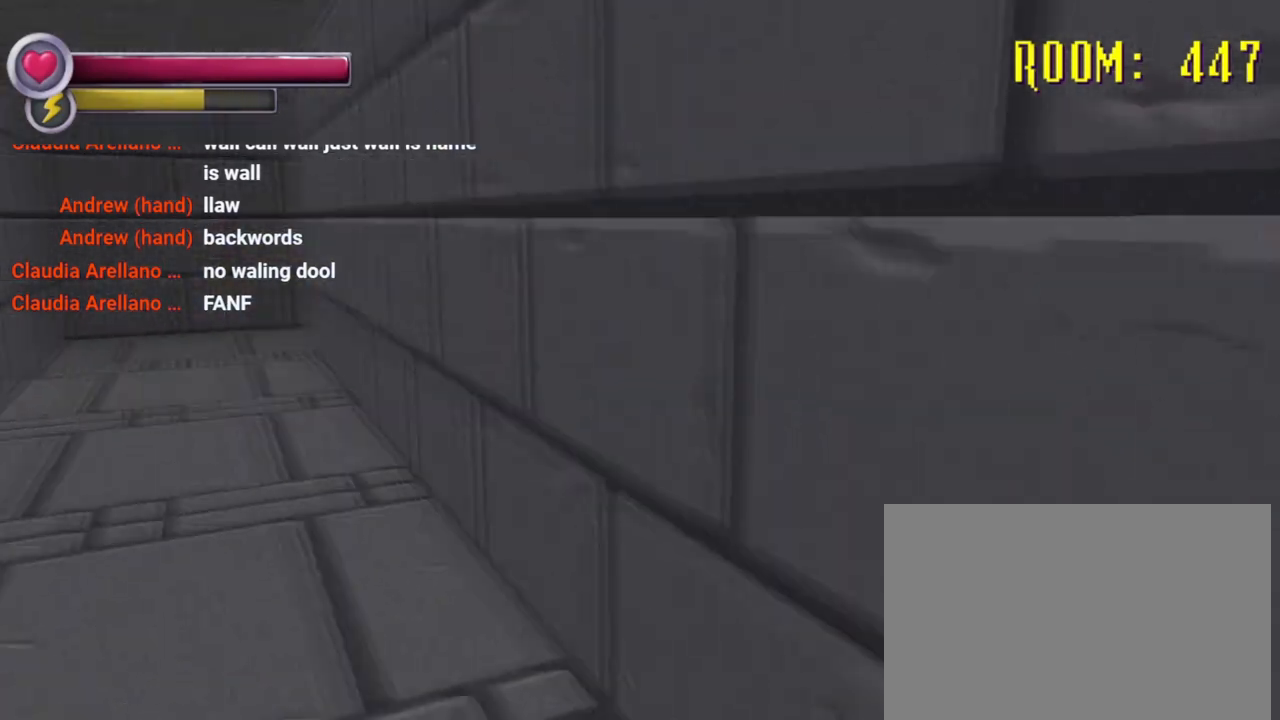
{"buttons": ["R2"], "left_stick": "up-left", "right_stick": "center", "events": [[67, "left_stick", "up-left"], [67, "right_stick", "center"], [200, "right_stick", "left"], [300, "right_stick", "center"]]}
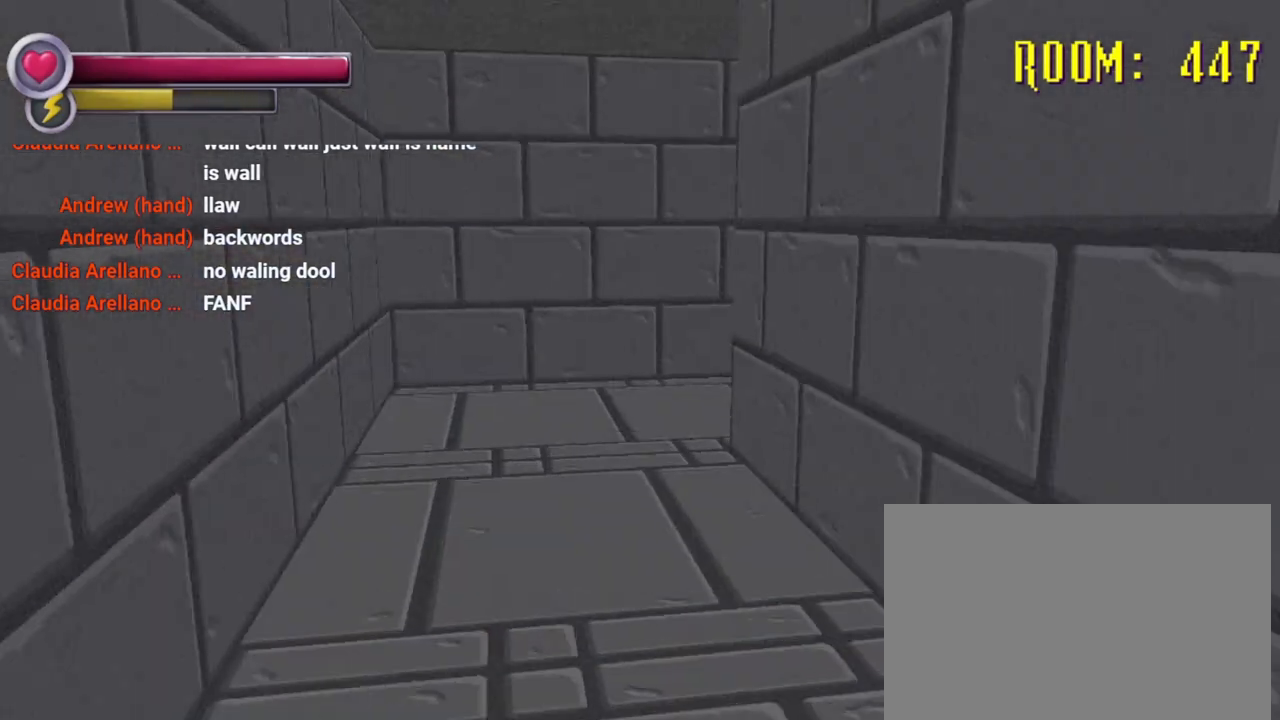
{"buttons": ["R2"], "left_stick": "up-left", "right_stick": "right", "events": [[33, "right_stick", "right"]]}
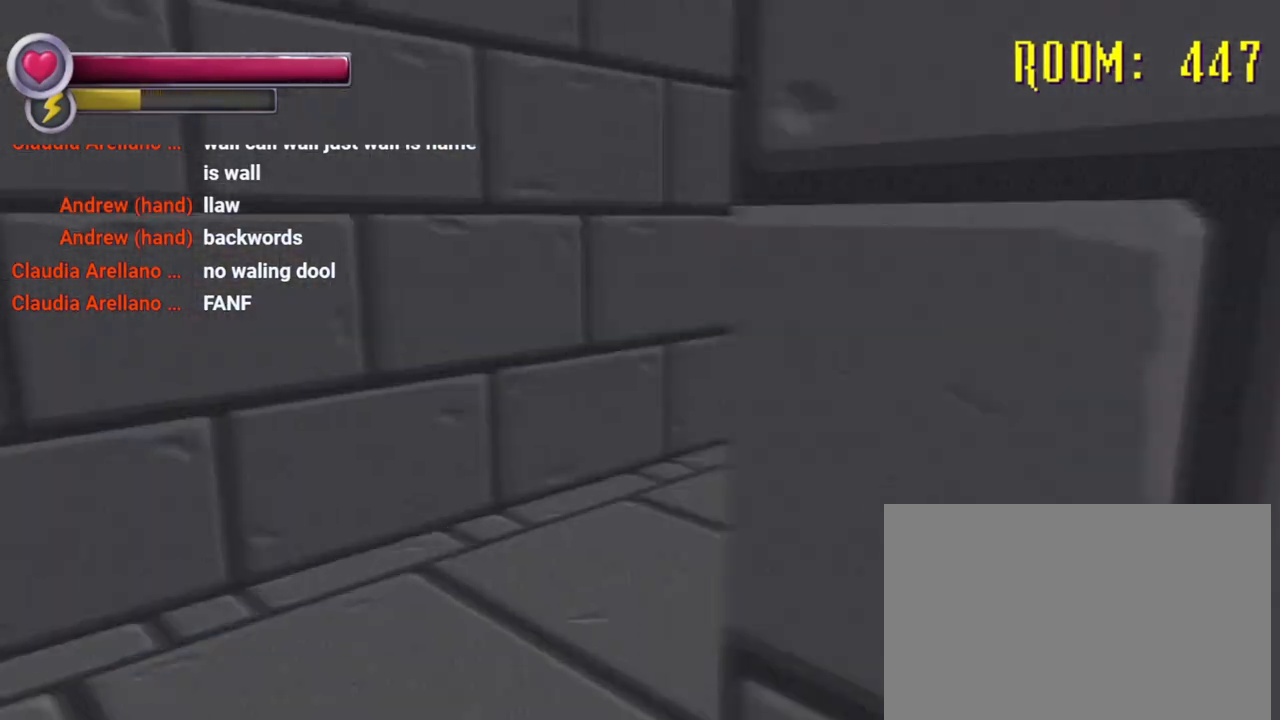
{"buttons": ["R2"], "left_stick": "up", "right_stick": "up", "events": [[233, "left_stick", "up"], [467, "right_stick", "up"]]}
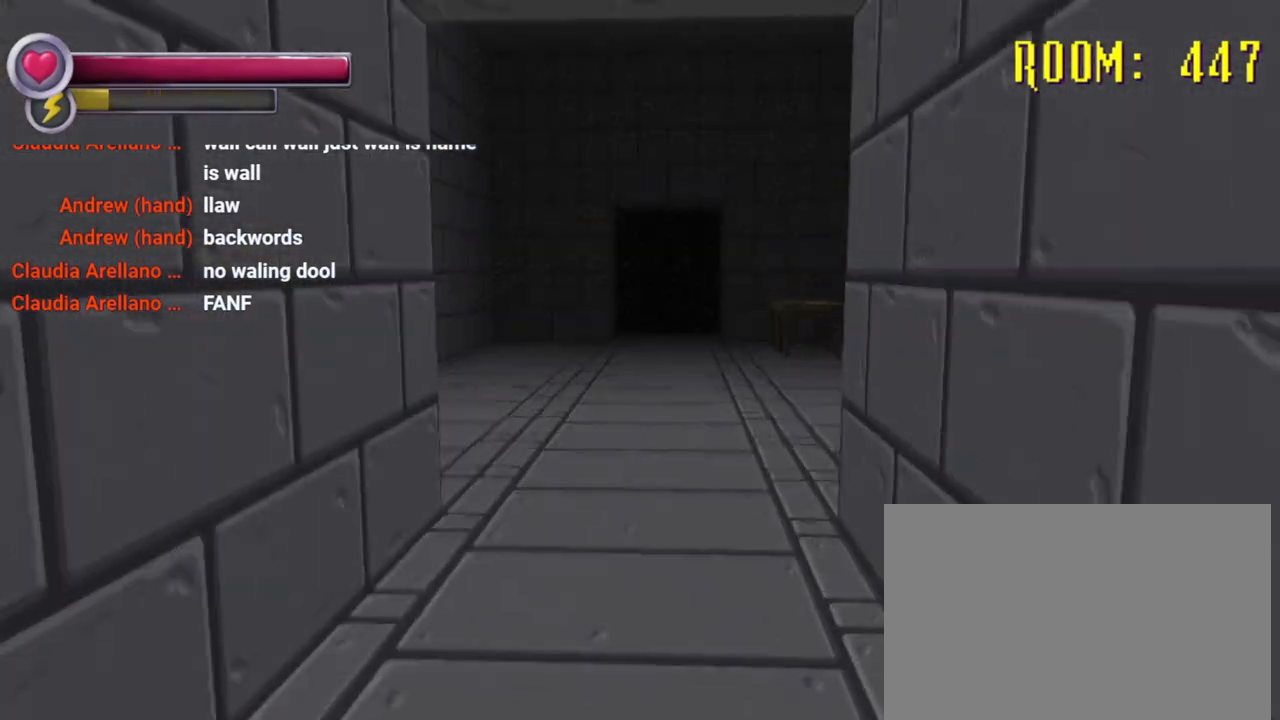
{"buttons": [], "left_stick": "up-right", "right_stick": "right", "events": [[133, "right_stick", "center"], [367, "R2", "up"], [367, "left_stick", "up-right"], [367, "right_stick", "right"]]}
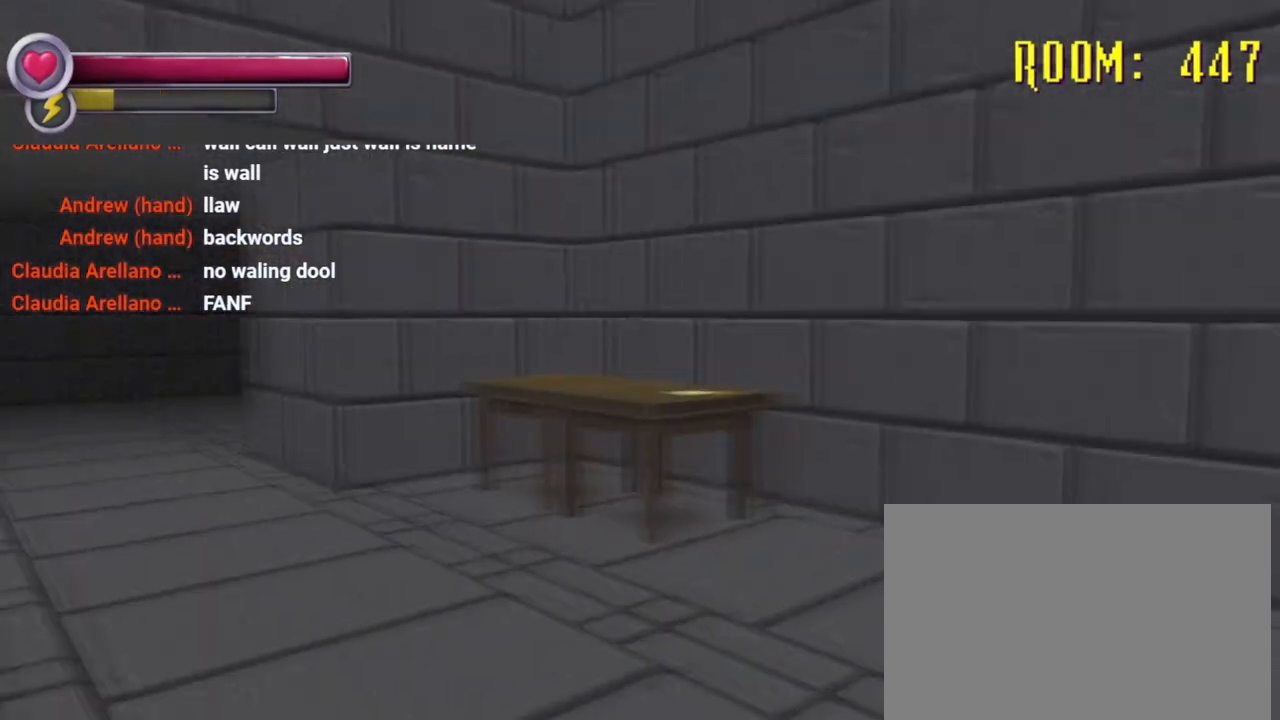
{"buttons": [], "left_stick": "up", "right_stick": "center", "events": [[33, "right_stick", "center"], [100, "left_stick", "up"], [300, "right_stick", "down-right"], [433, "right_stick", "center"]]}
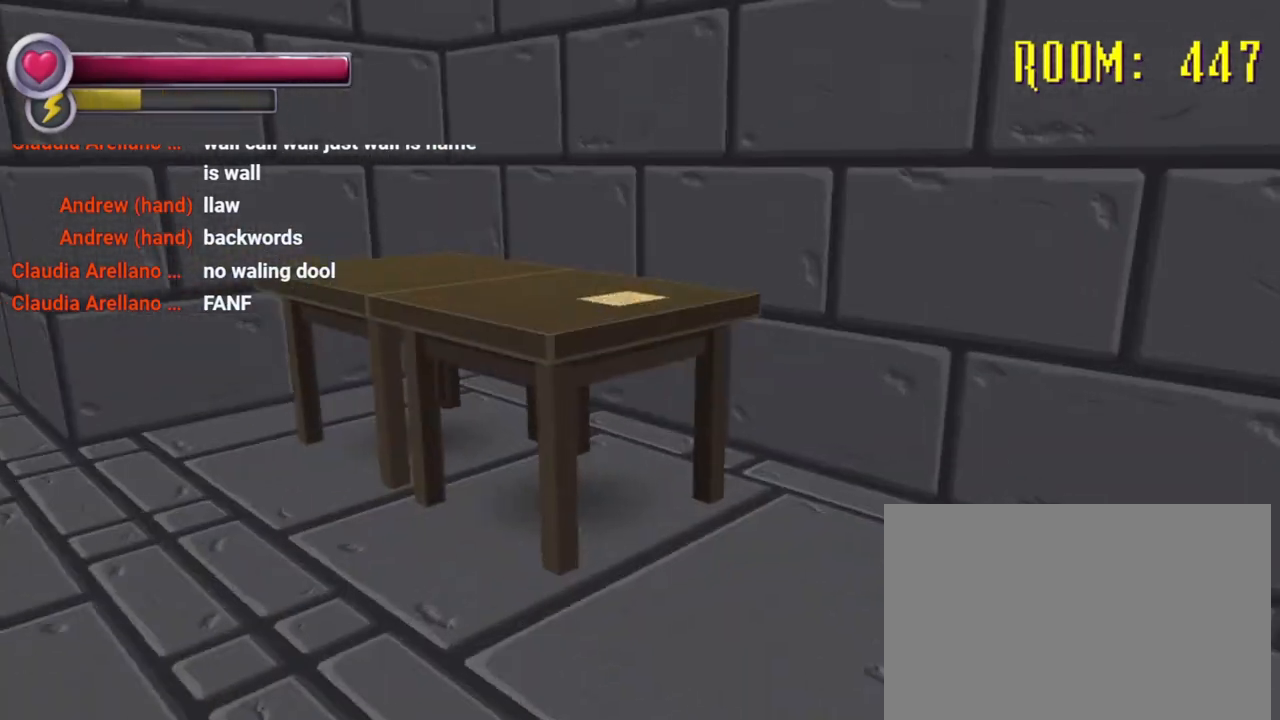
{"buttons": ["R2"], "left_stick": "up", "right_stick": "center", "events": [[300, "CROSS", "down"], [400, "CROSS", "up"], [400, "R2", "down"]]}
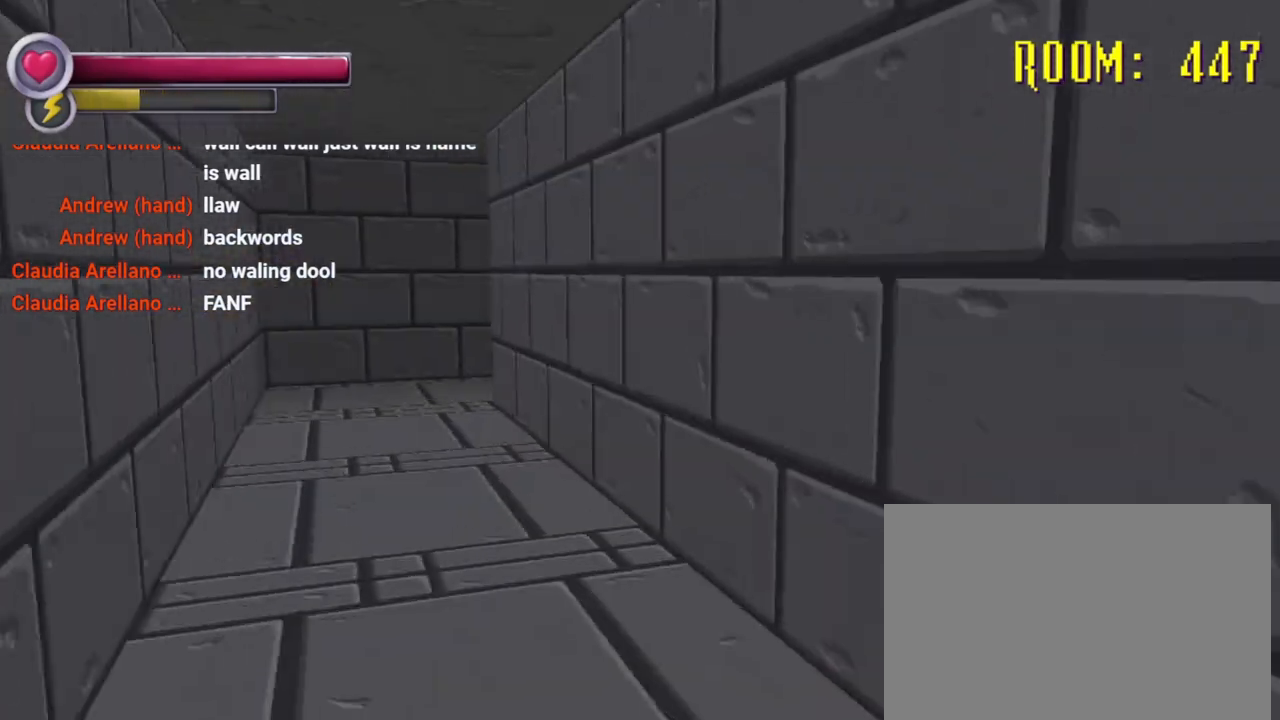
{"buttons": ["R2"], "left_stick": "up-left", "right_stick": "right", "events": [[33, "left_stick", "up-left"], [467, "right_stick", "right"]]}
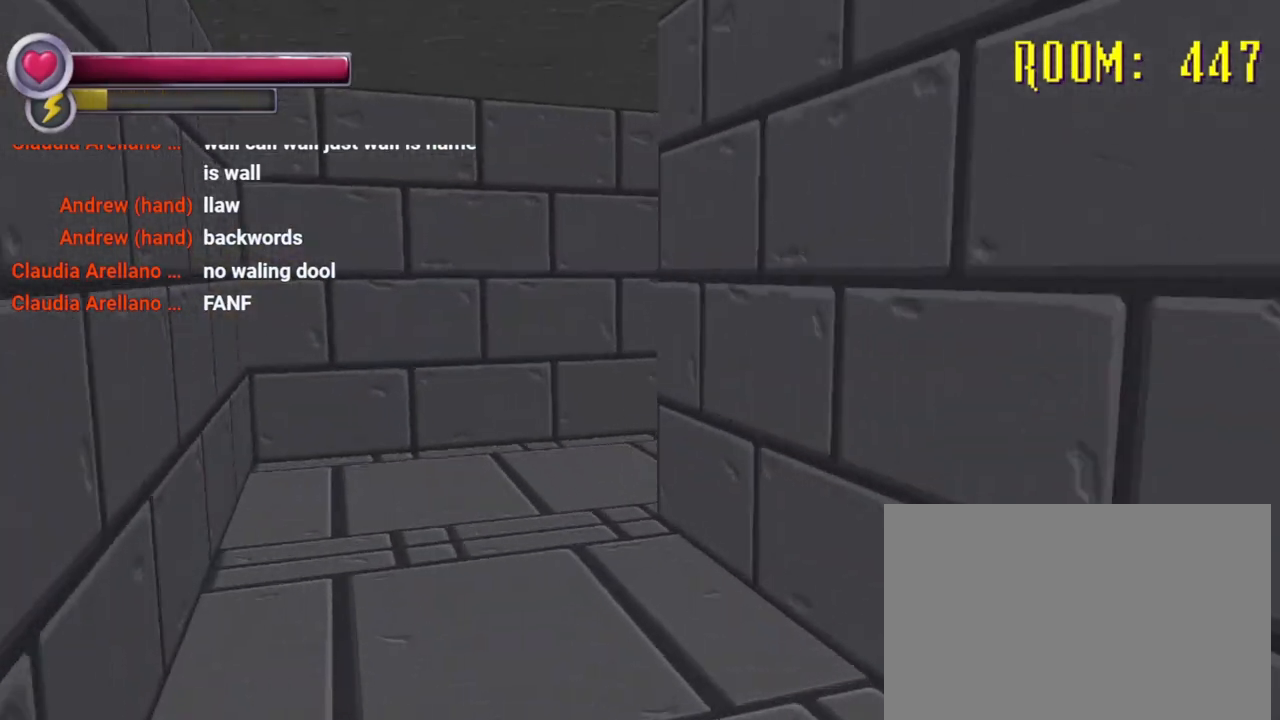
{"buttons": [], "left_stick": "up-right", "right_stick": "center", "events": [[500, "R2", "up"], [500, "left_stick", "up-right"], [500, "right_stick", "center"]]}
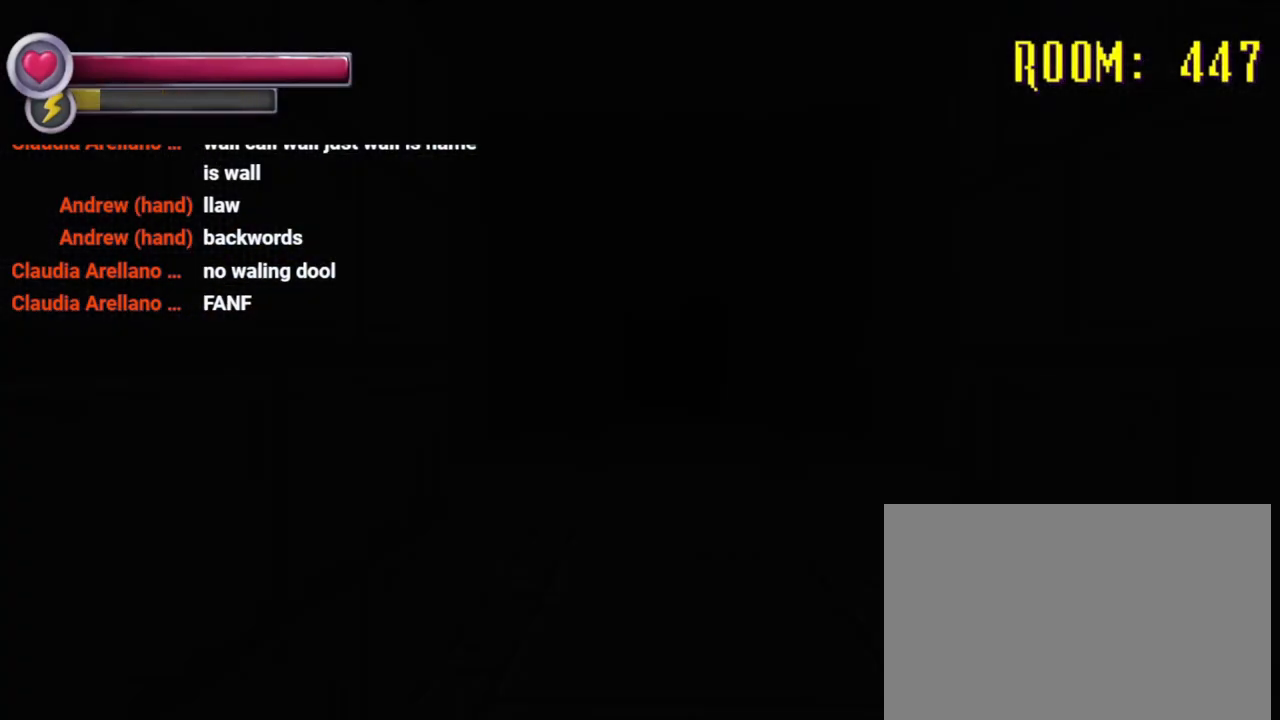
{"buttons": [], "left_stick": "center", "right_stick": "center", "events": [[100, "left_stick", "center"]]}